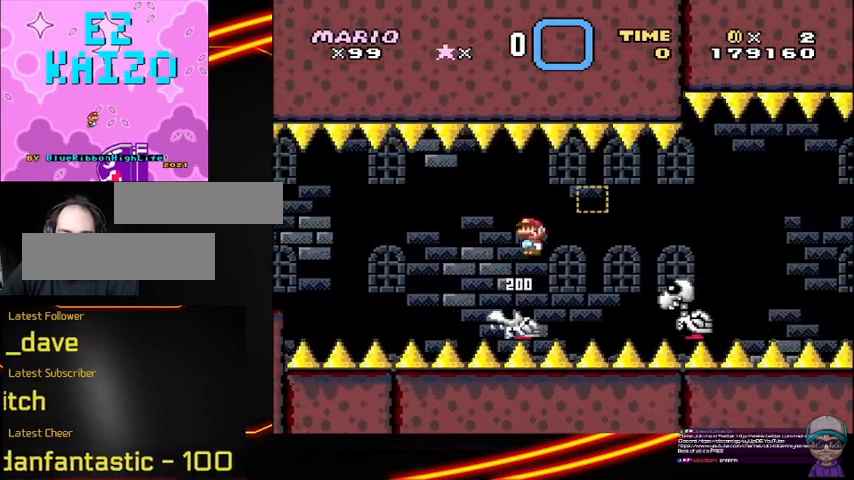
Gameplay with a controller (Nintendo layout); each line is a JSON object with the inputs held at the frame after it. "events" lists button and stick changes between this image and that frame as [ms after this image, input, new state], when the widget could be followed in between. Not read: DPAD_RIGHT L3 R3.
{"buttons": ["A", "X"], "events": [[250, "A", "down"]]}
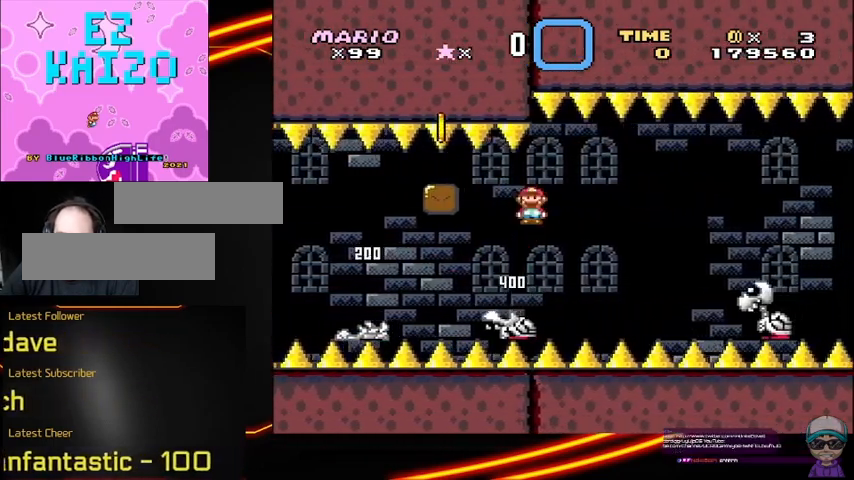
{"buttons": ["A", "X"], "events": [[125, "A", "up"], [375, "A", "down"]]}
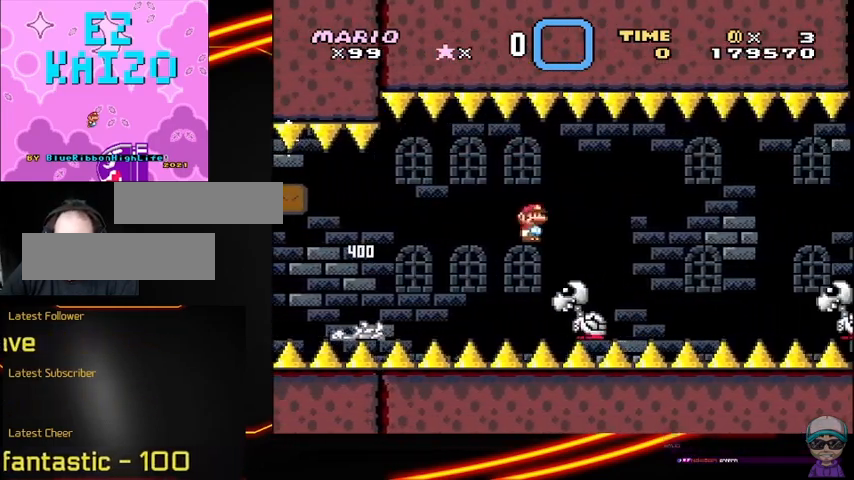
{"buttons": ["X"], "events": [[333, "A", "up"]]}
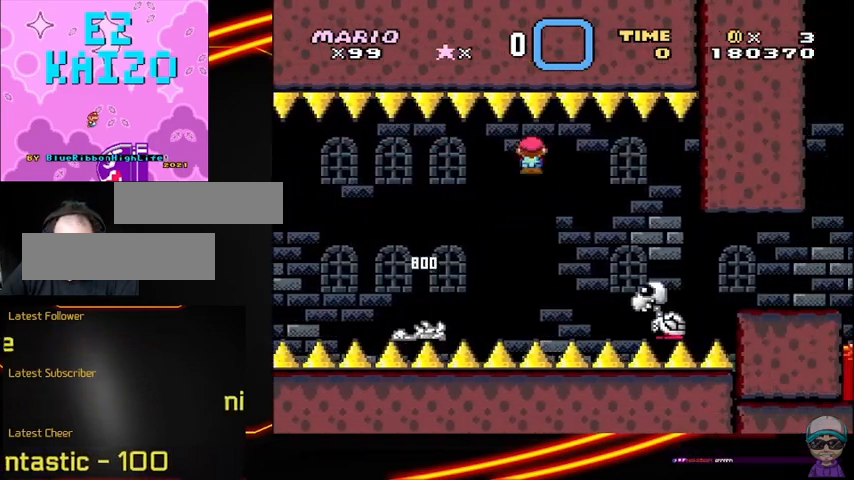
{"buttons": ["A", "X"], "events": [[458, "A", "down"]]}
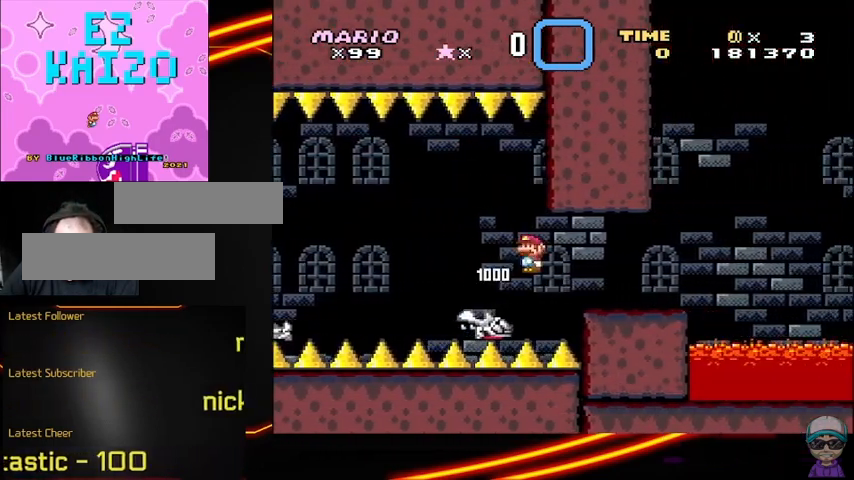
{"buttons": ["X"], "events": [[292, "A", "up"], [375, "DPAD_LEFT", "down"], [500, "DPAD_LEFT", "up"]]}
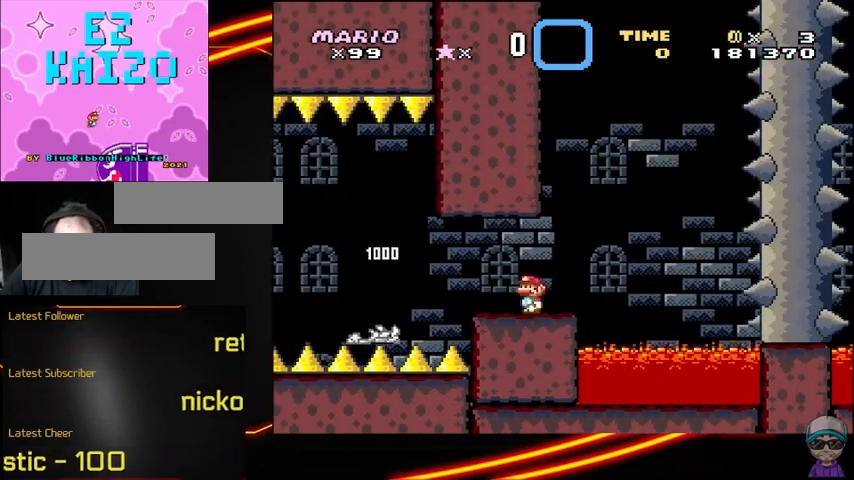
{"buttons": ["X"], "events": []}
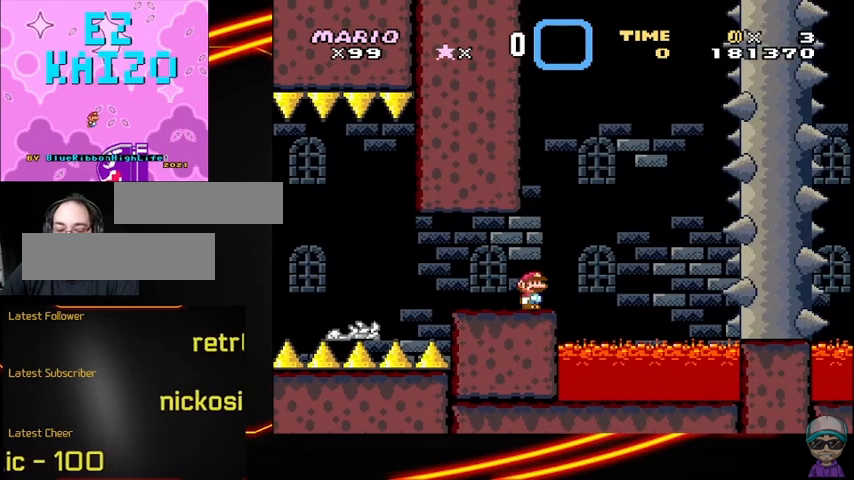
{"buttons": ["X"], "events": []}
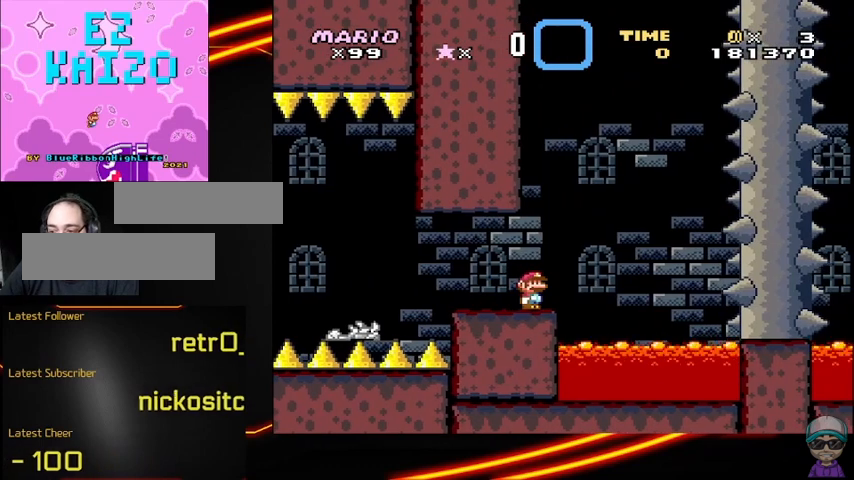
{"buttons": ["X"], "events": []}
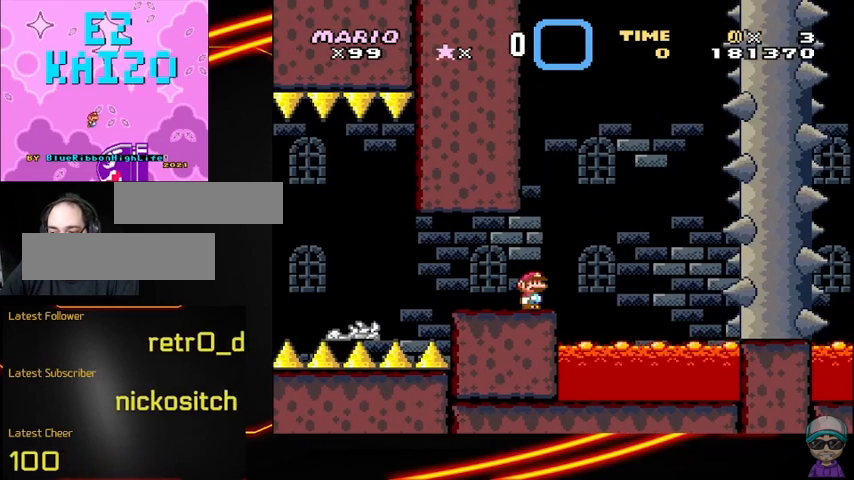
{"buttons": ["X"], "events": []}
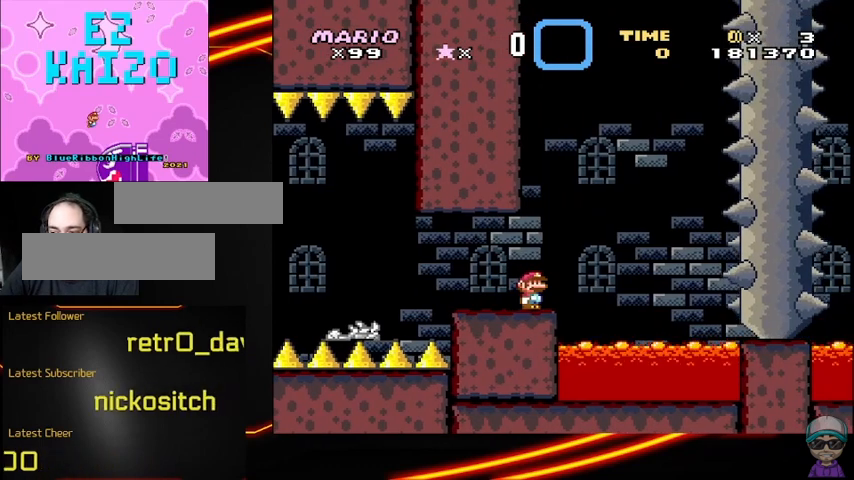
{"buttons": ["X"], "events": []}
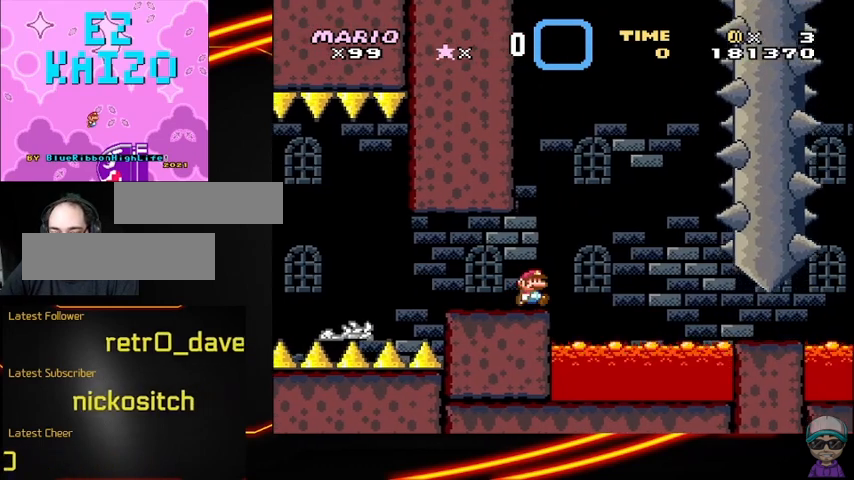
{"buttons": ["X"], "events": [[83, "A", "down"], [417, "A", "up"]]}
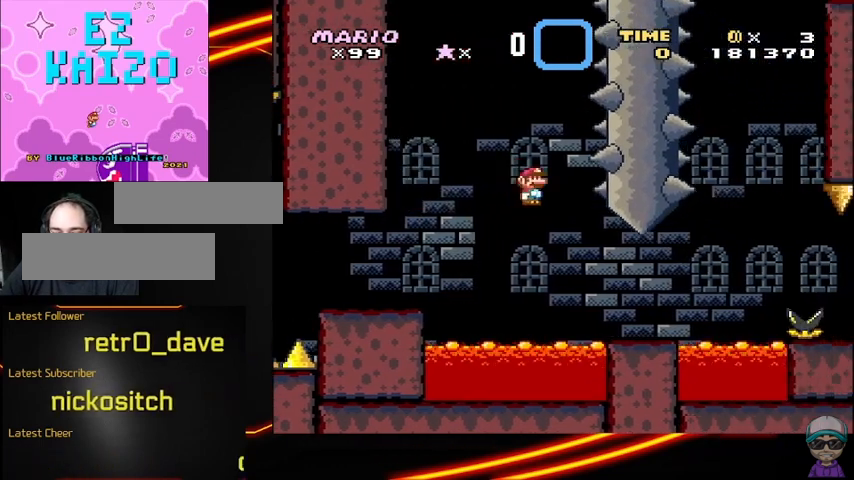
{"buttons": ["A", "X"], "events": [[417, "A", "down"]]}
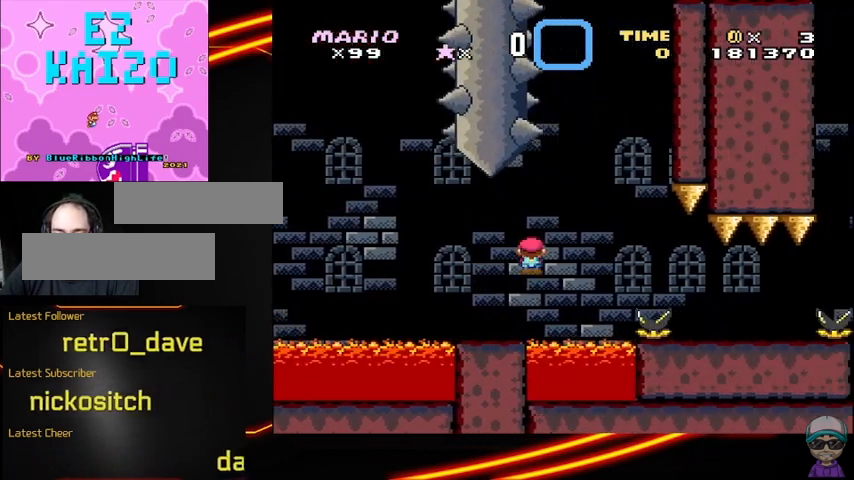
{"buttons": ["X"], "events": [[250, "A", "up"]]}
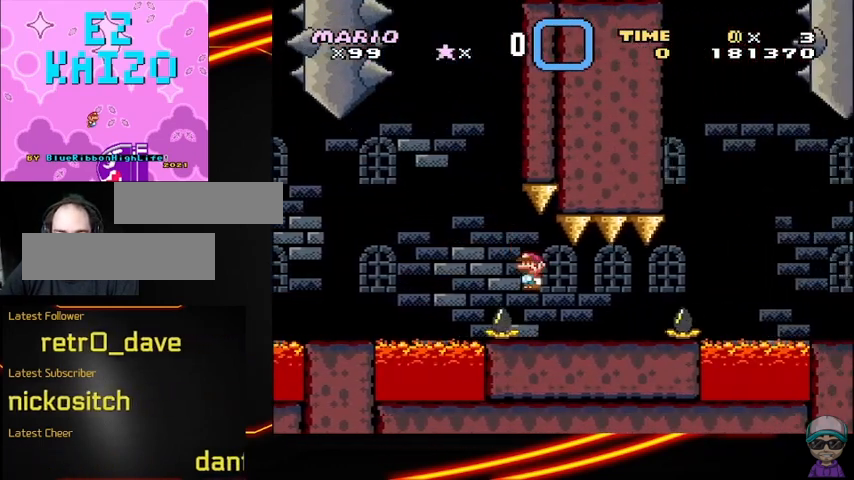
{"buttons": ["A", "X"], "events": [[333, "A", "down"]]}
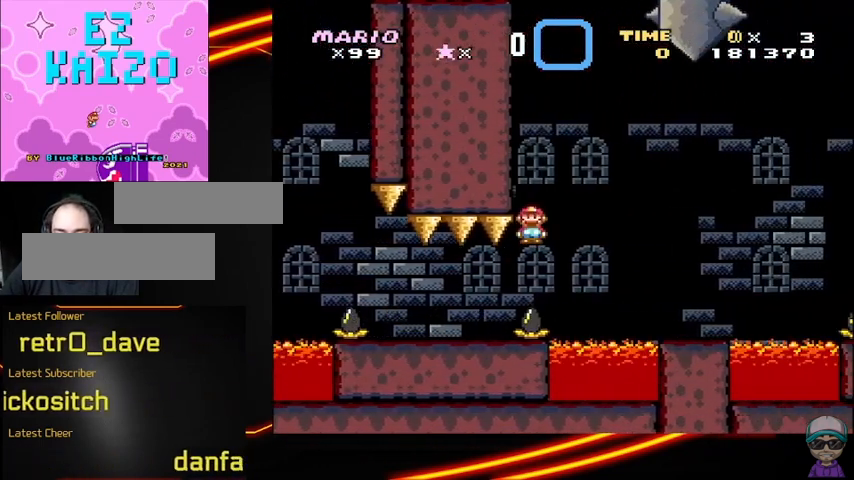
{"buttons": ["X"], "events": [[333, "A", "up"]]}
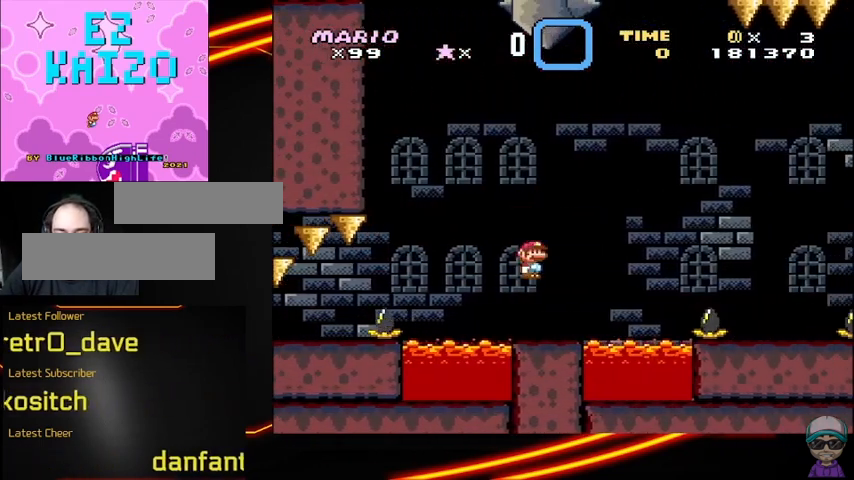
{"buttons": ["X"], "events": [[167, "A", "down"], [500, "A", "up"]]}
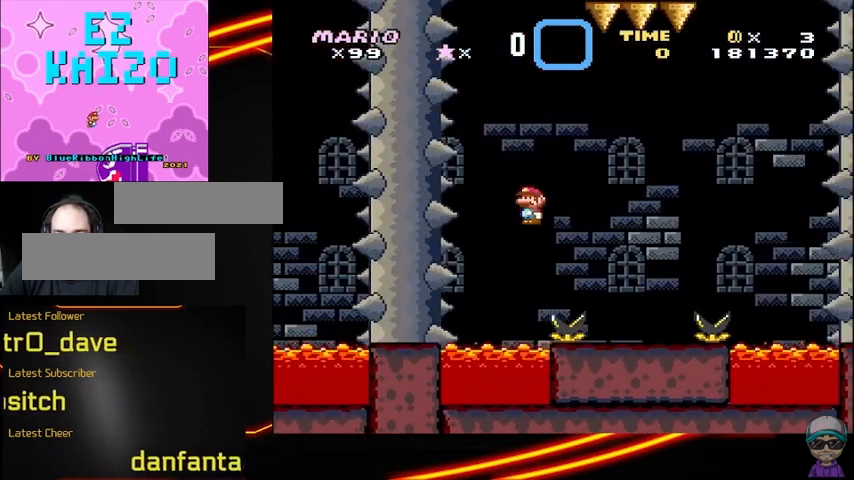
{"buttons": ["X"], "events": [[292, "DPAD_LEFT", "down"], [417, "DPAD_LEFT", "up"]]}
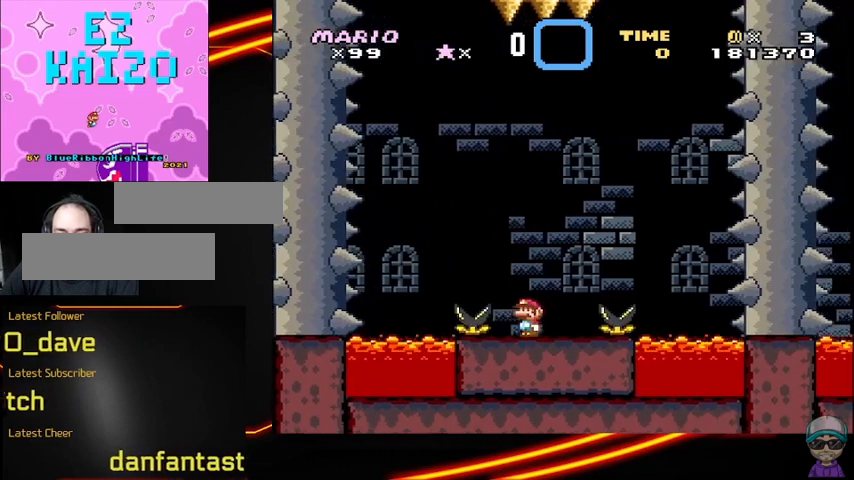
{"buttons": ["X", "DPAD_LEFT"], "events": [[500, "DPAD_LEFT", "down"]]}
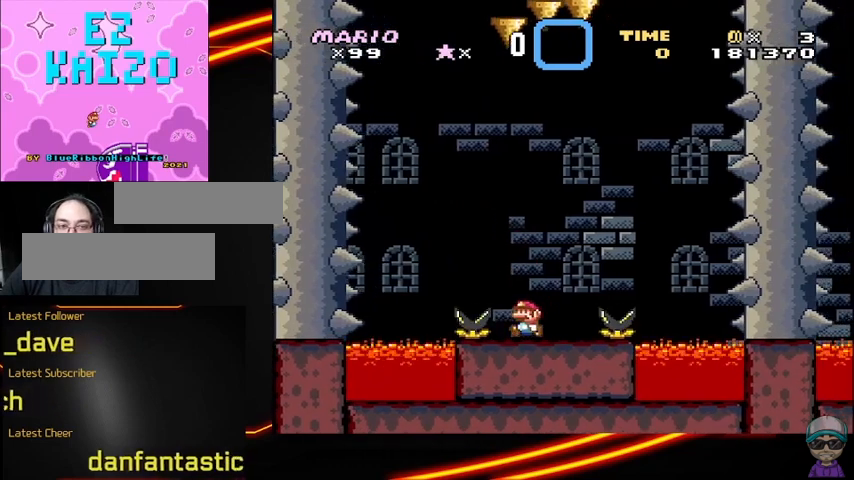
{"buttons": ["A", "X"], "events": [[83, "A", "down"], [333, "DPAD_LEFT", "up"]]}
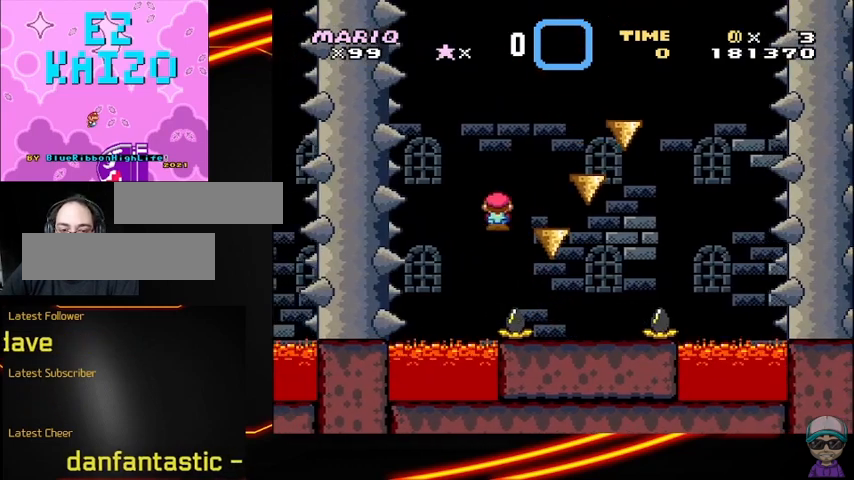
{"buttons": ["X", "DPAD_LEFT"], "events": [[375, "A", "up"], [458, "DPAD_LEFT", "down"]]}
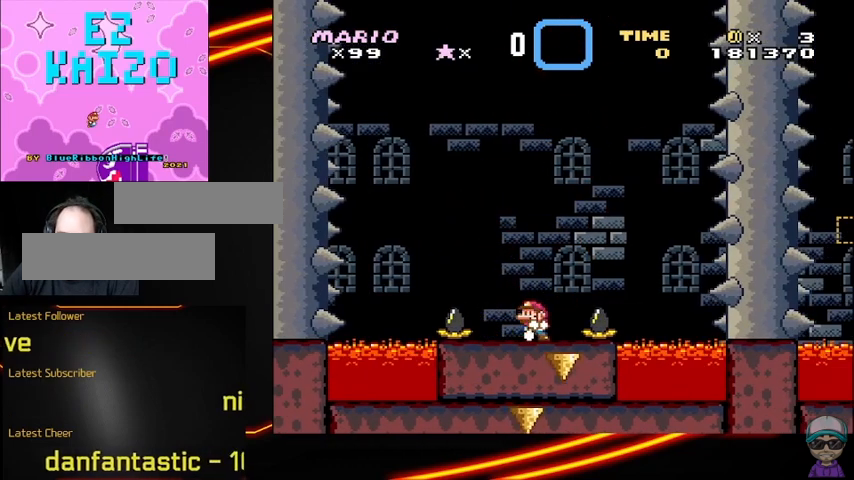
{"buttons": [], "events": [[125, "DPAD_LEFT", "up"], [167, "X", "up"]]}
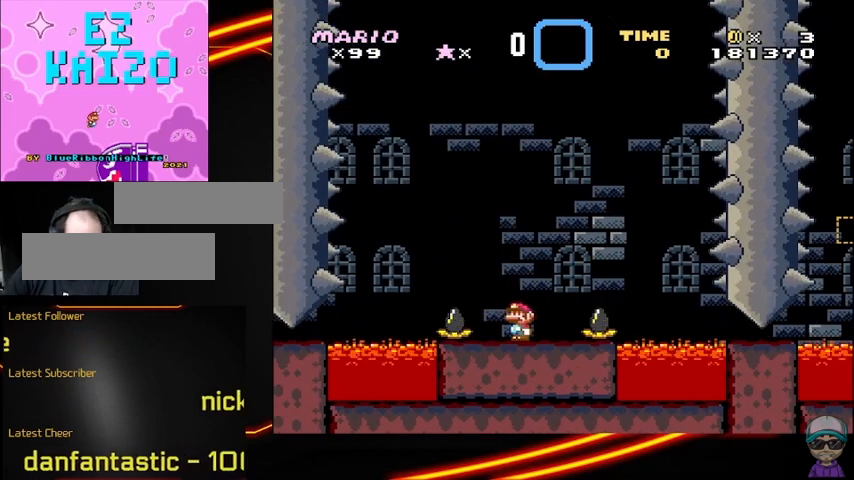
{"buttons": [], "events": []}
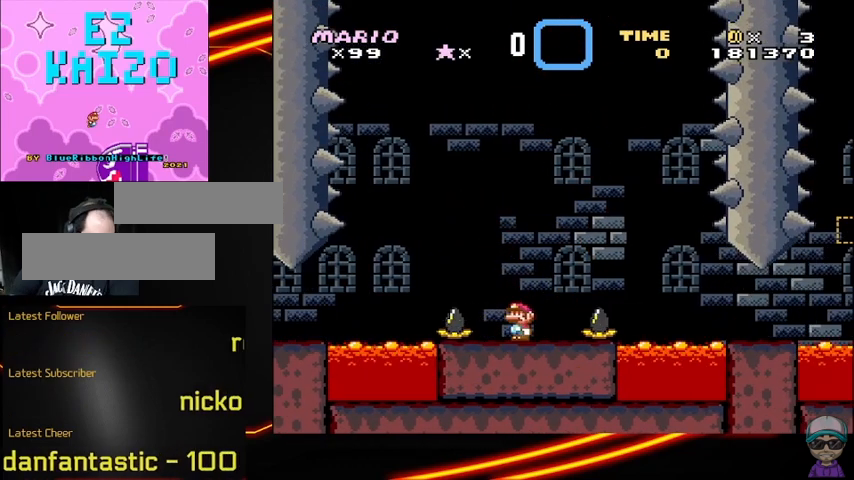
{"buttons": [], "events": []}
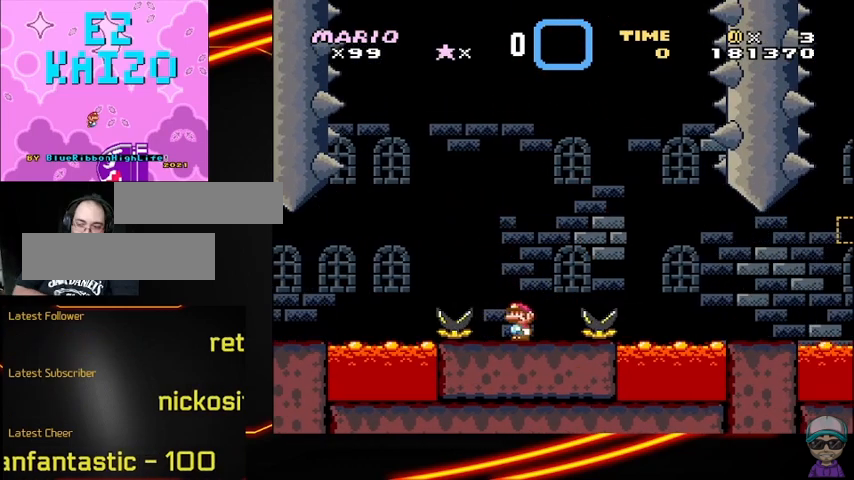
{"buttons": [], "events": []}
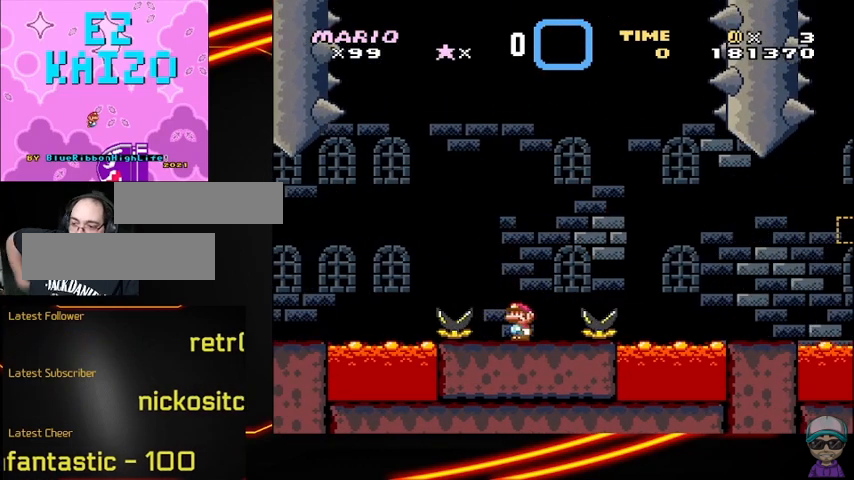
{"buttons": [], "events": []}
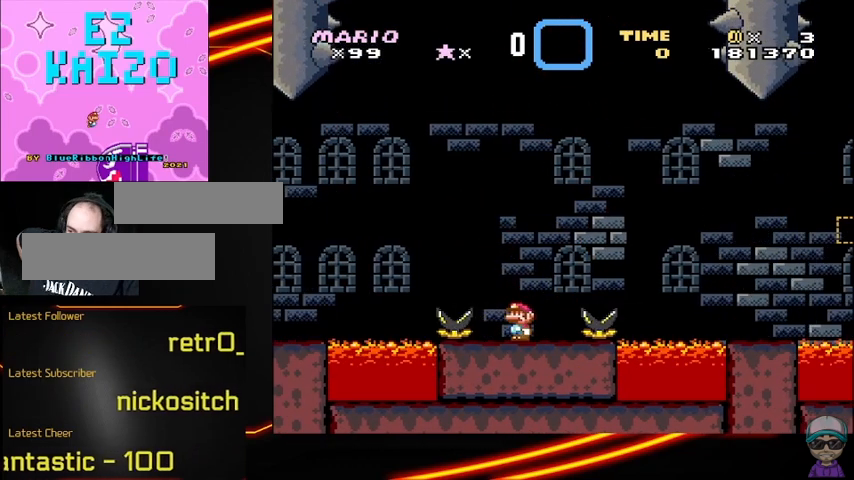
{"buttons": [], "events": []}
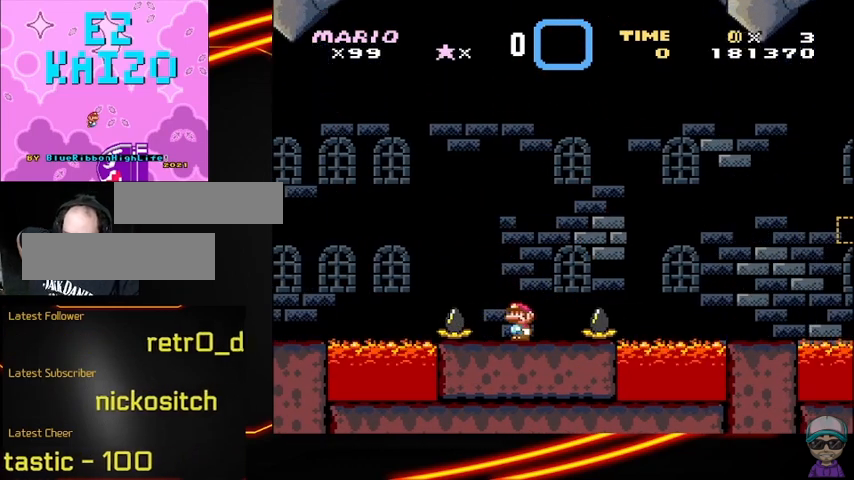
{"buttons": [], "events": []}
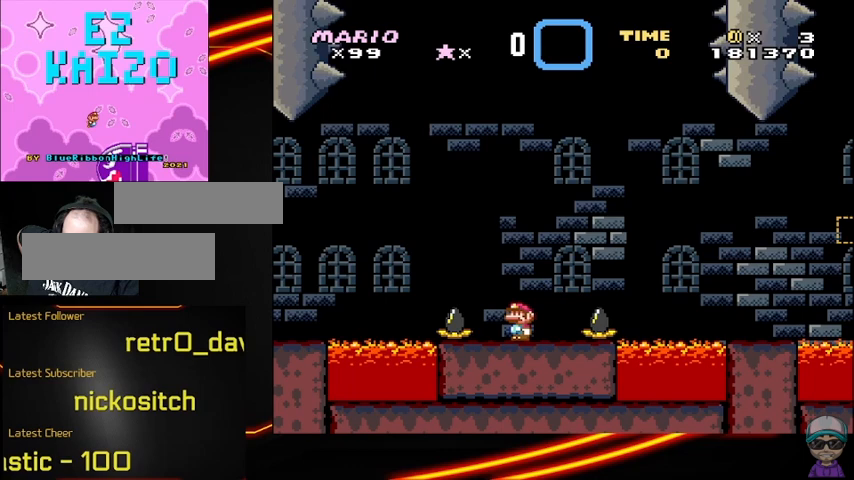
{"buttons": [], "events": []}